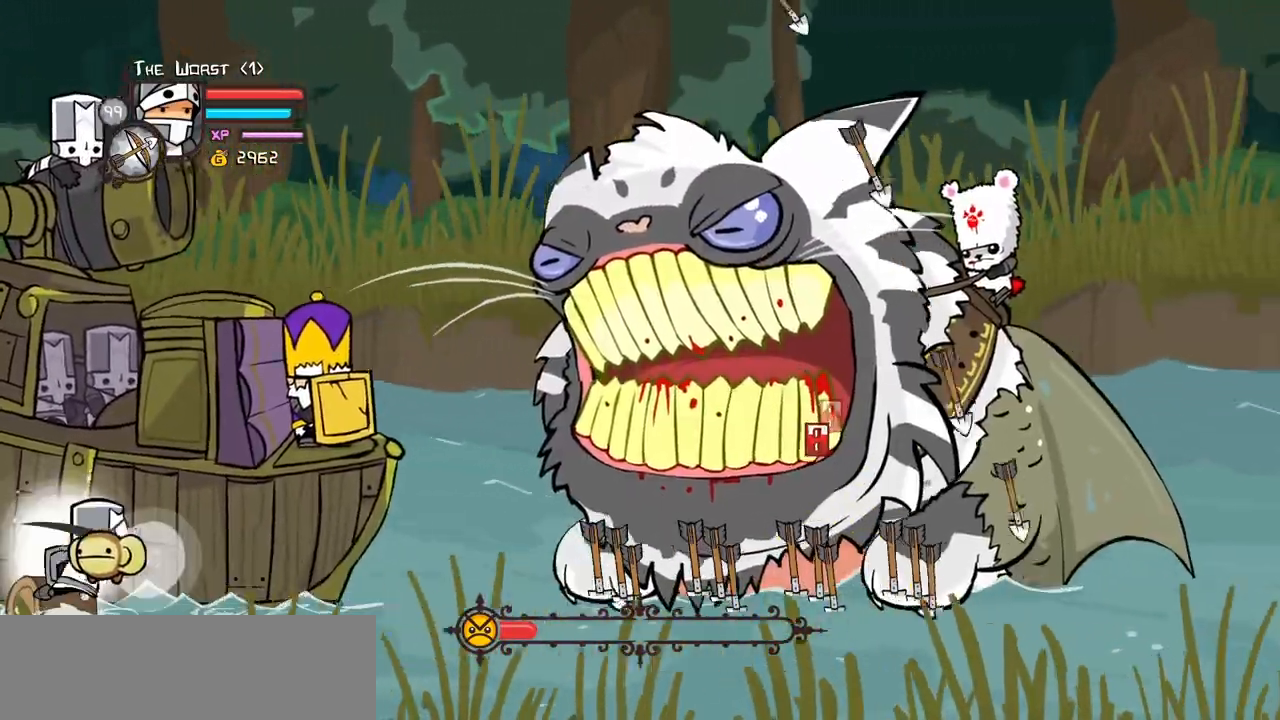
Gameplay with keyboard; each line is a JSON object with the keys held at the frame after it. "events" lists presses ("down") and releases ("up") of "block", "down", "heavy", "item", "iteml", "itemr", "jump", "left", "light", "magic", "right" and "up" between this image and that frame as [ms after this image, input, new state], when the widget could be followed in between. No other keys are recorded. Mouse input is not recorded. Key names are as the overlay labels them; some are game actions (e.g. jump) rather than physical keys.
{"keys": ["magic"]}
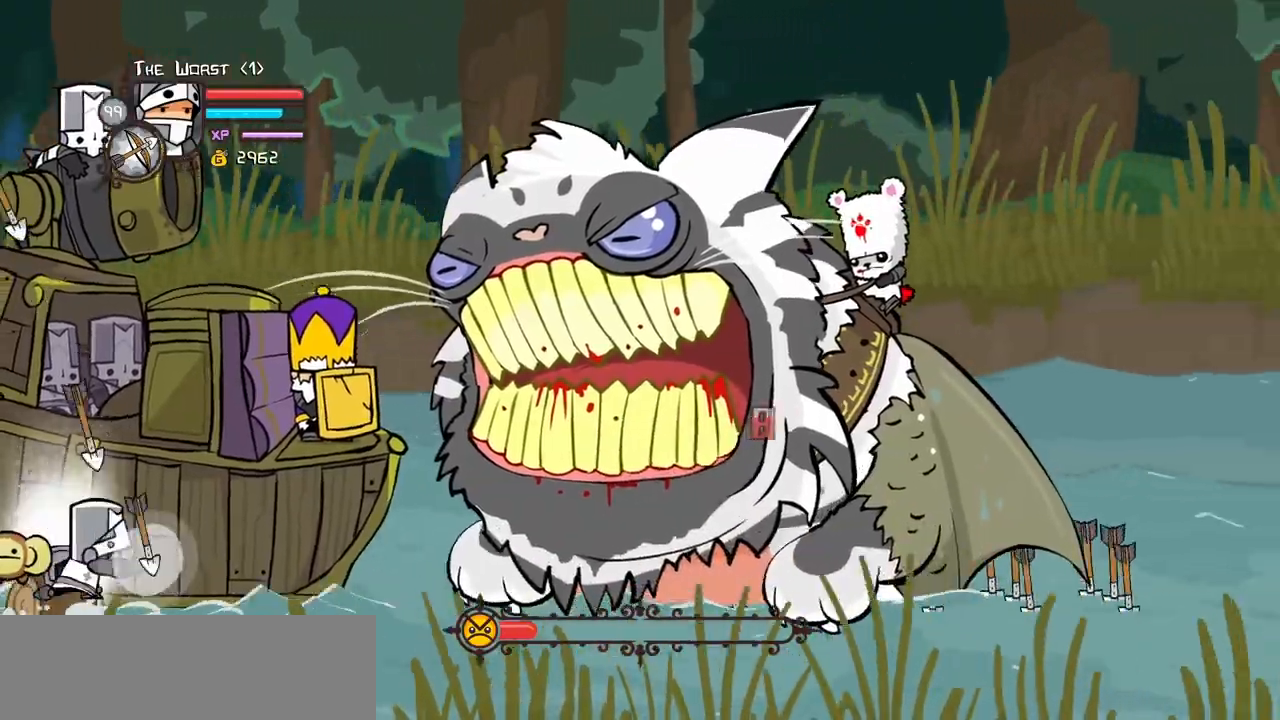
{"keys": ["heavy", "magic"], "events": [[17, "heavy", "down"], [433, "heavy", "up"], [483, "heavy", "down"]]}
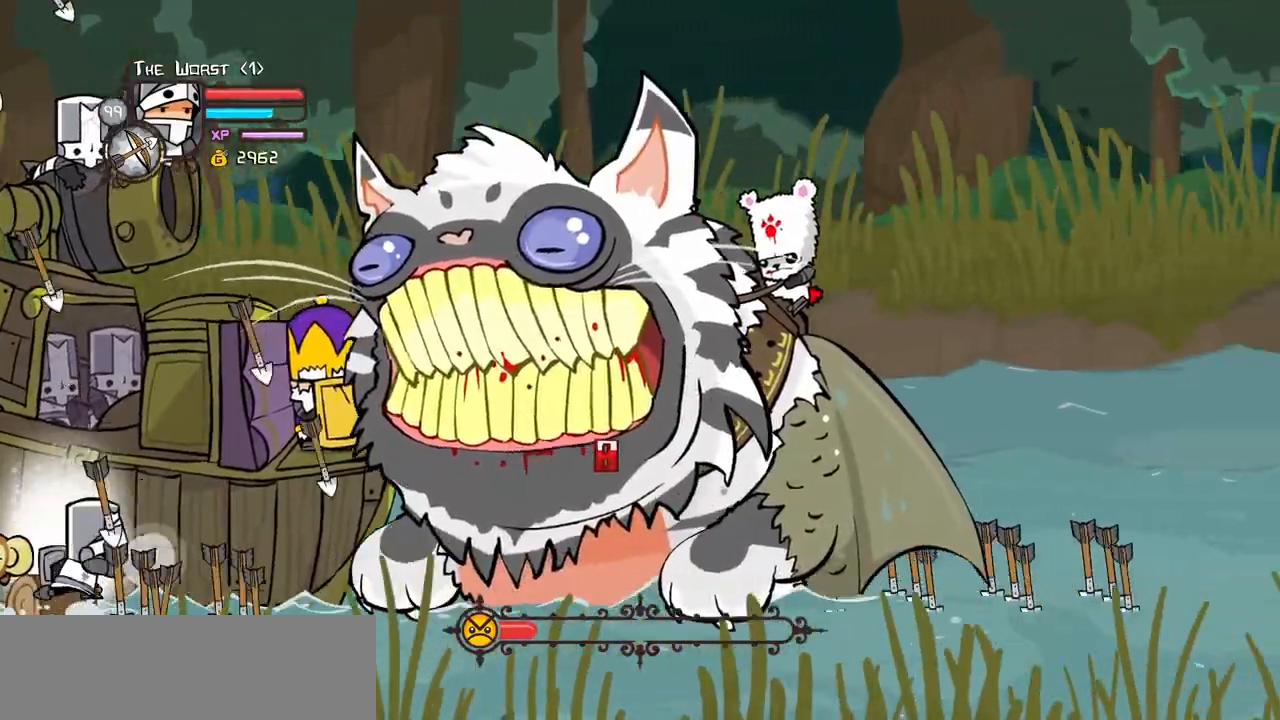
{"keys": ["heavy", "magic"], "events": [[417, "heavy", "up"], [500, "heavy", "down"]]}
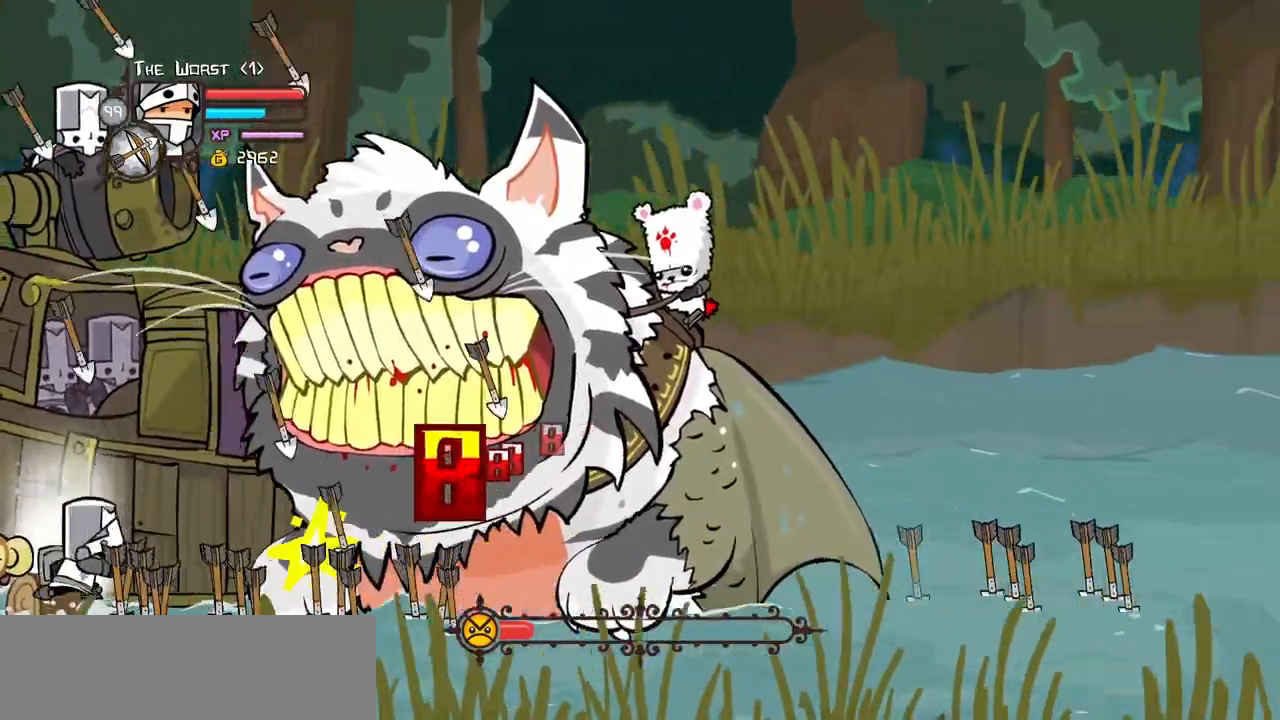
{"keys": ["magic"], "events": [[383, "heavy", "up"]]}
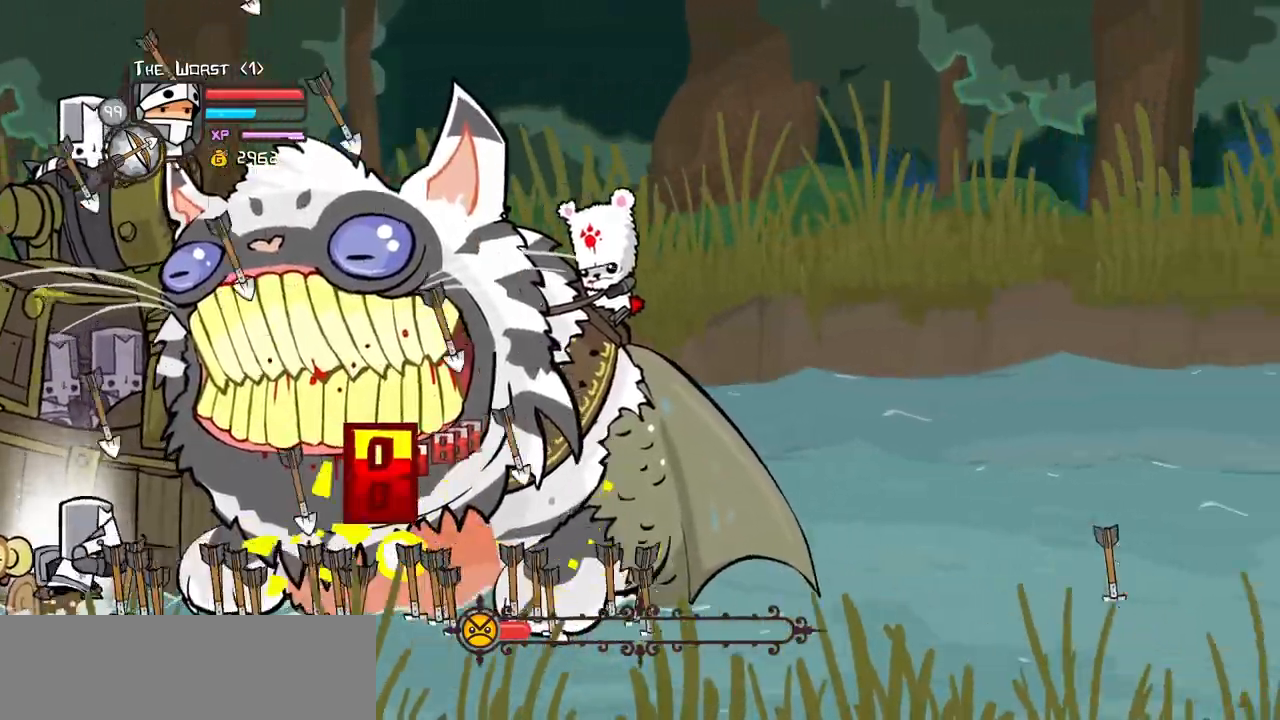
{"keys": ["heavy", "magic"], "events": [[17, "heavy", "down"], [400, "heavy", "up"], [483, "heavy", "down"]]}
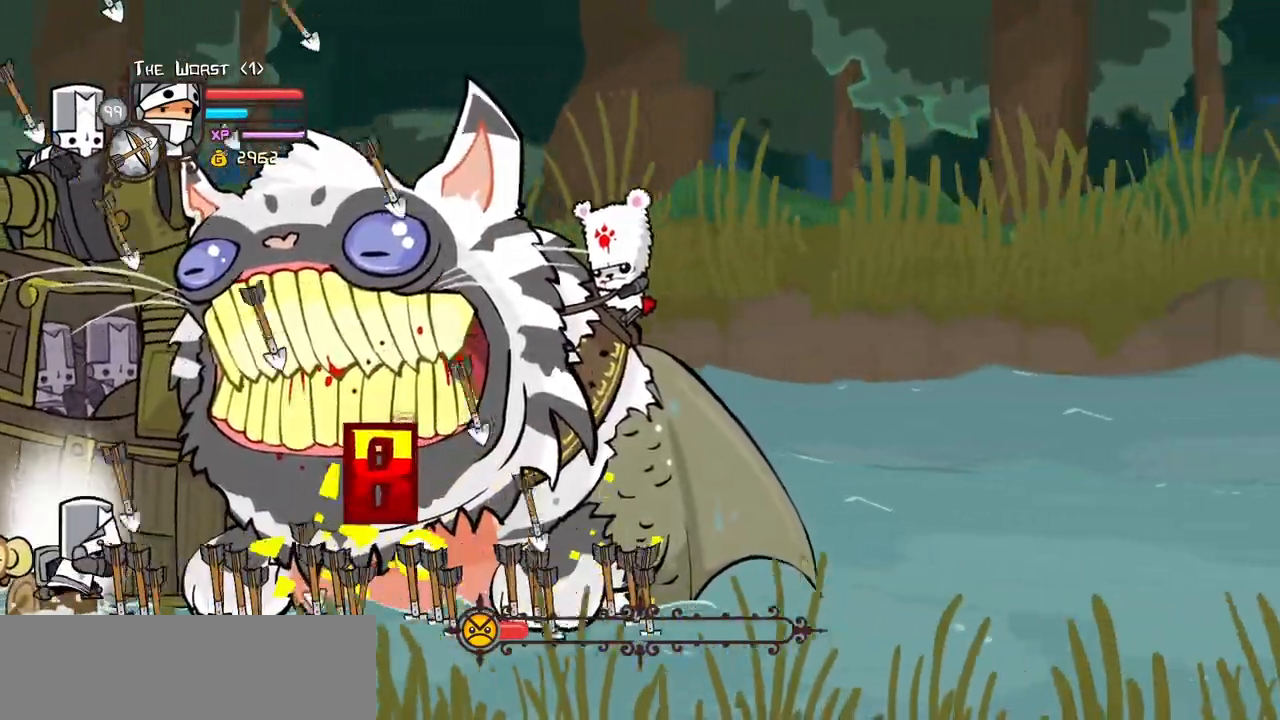
{"keys": ["heavy", "magic"], "events": [[317, "heavy", "up"], [417, "heavy", "down"]]}
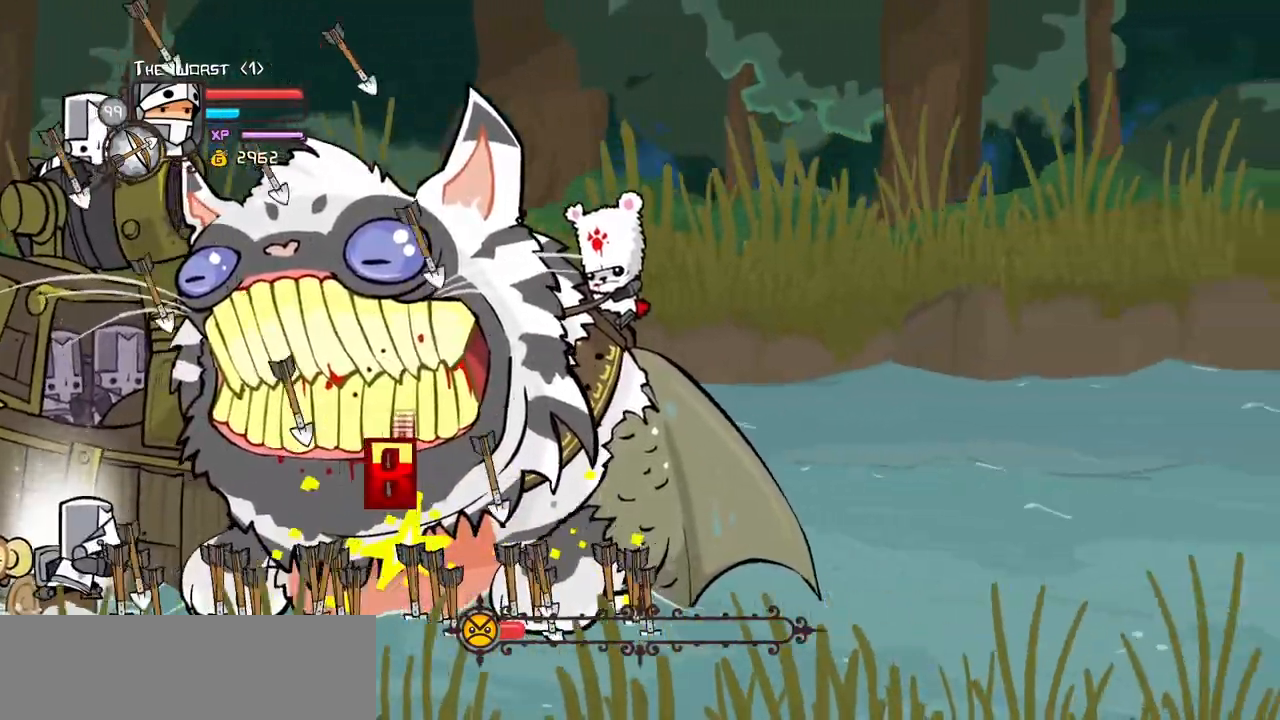
{"keys": ["heavy", "magic"], "events": [[283, "heavy", "up"], [383, "heavy", "down"]]}
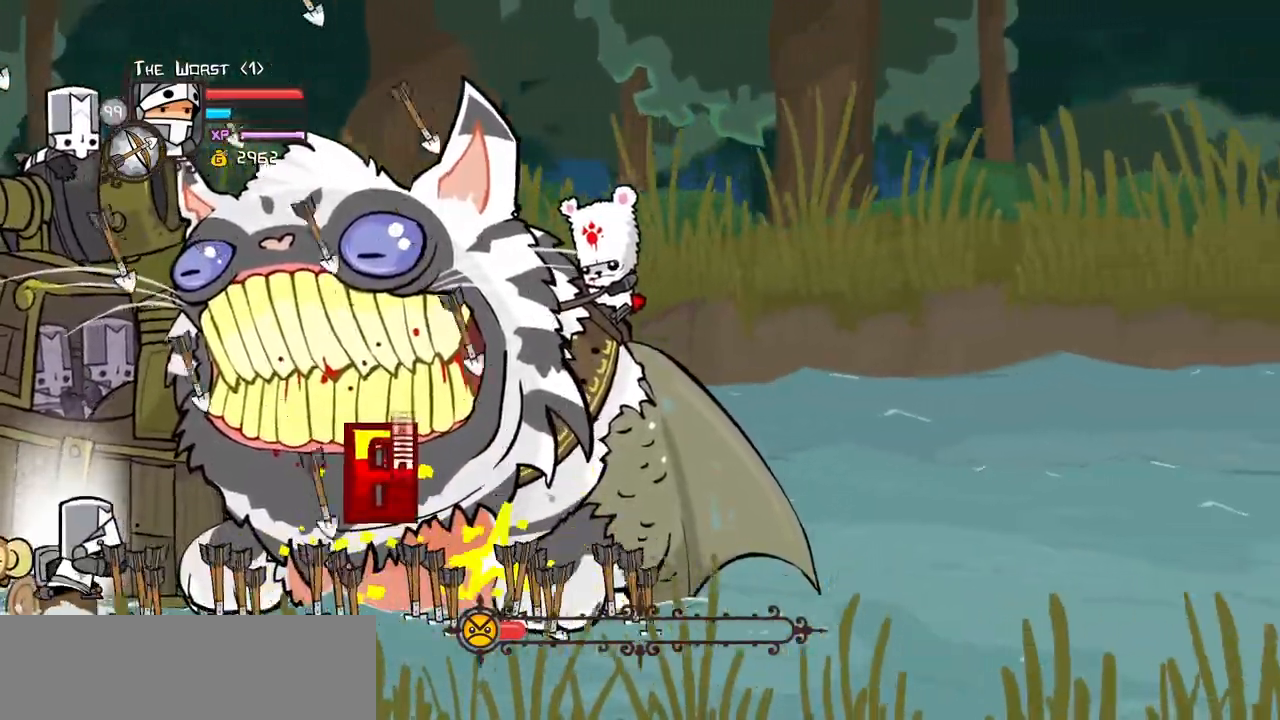
{"keys": ["heavy", "magic"]}
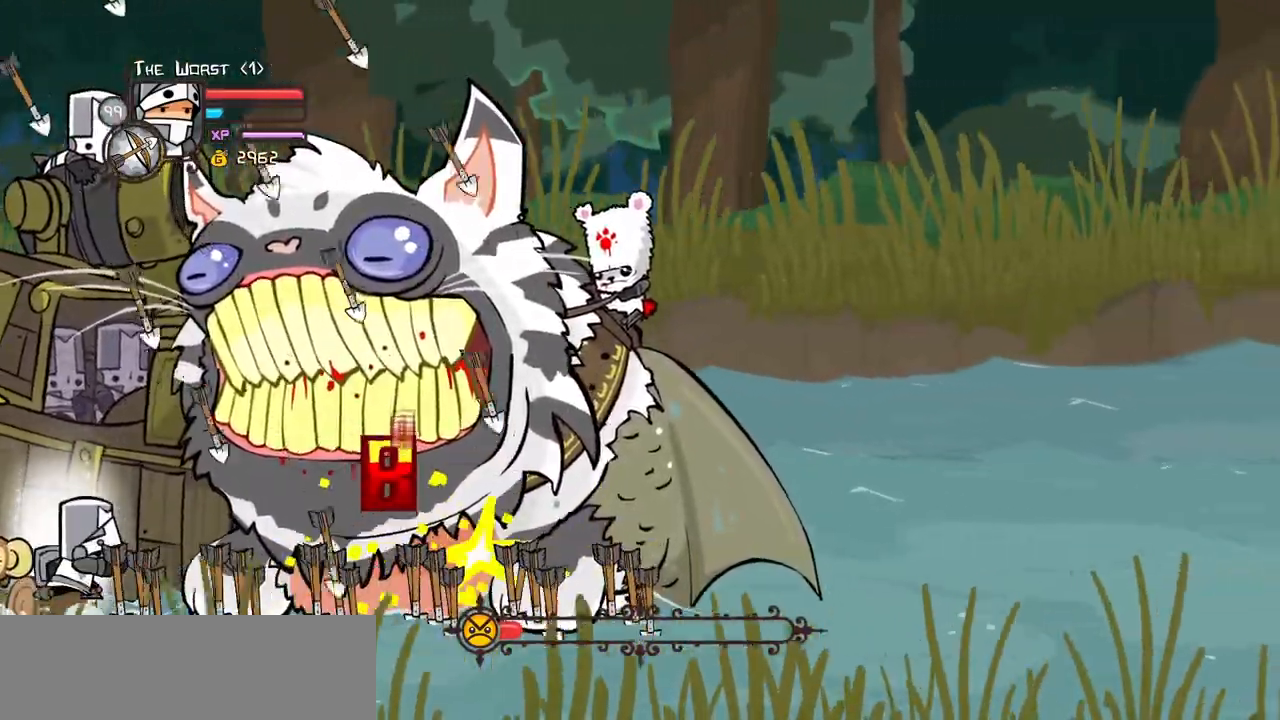
{"keys": ["light"], "events": [[267, "heavy", "up"], [267, "magic", "up"], [500, "light", "down"]]}
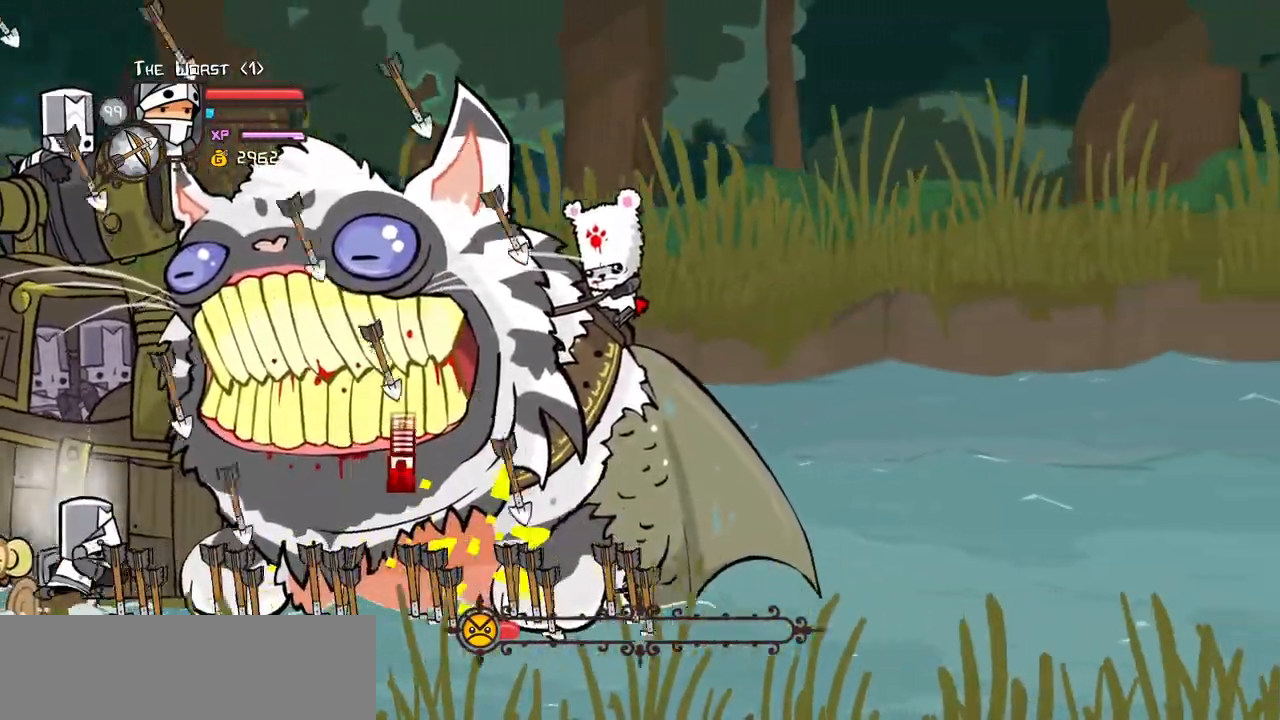
{"keys": []}
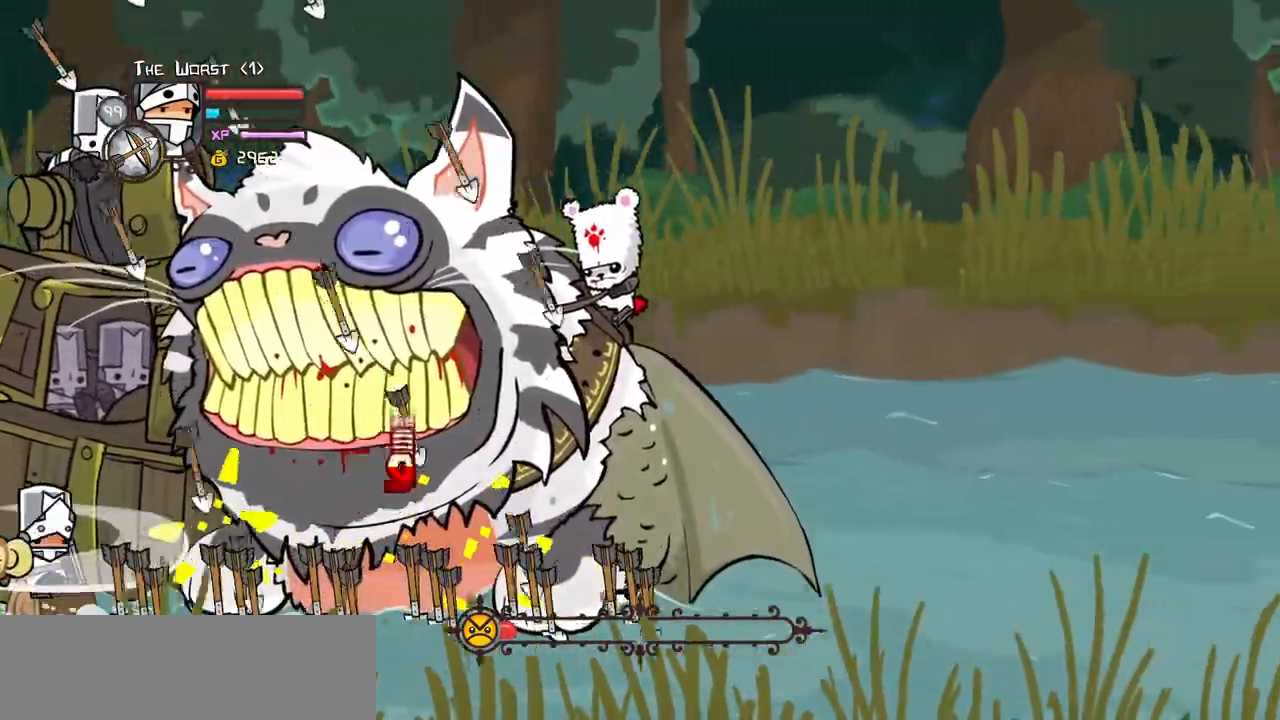
{"keys": ["heavy"]}
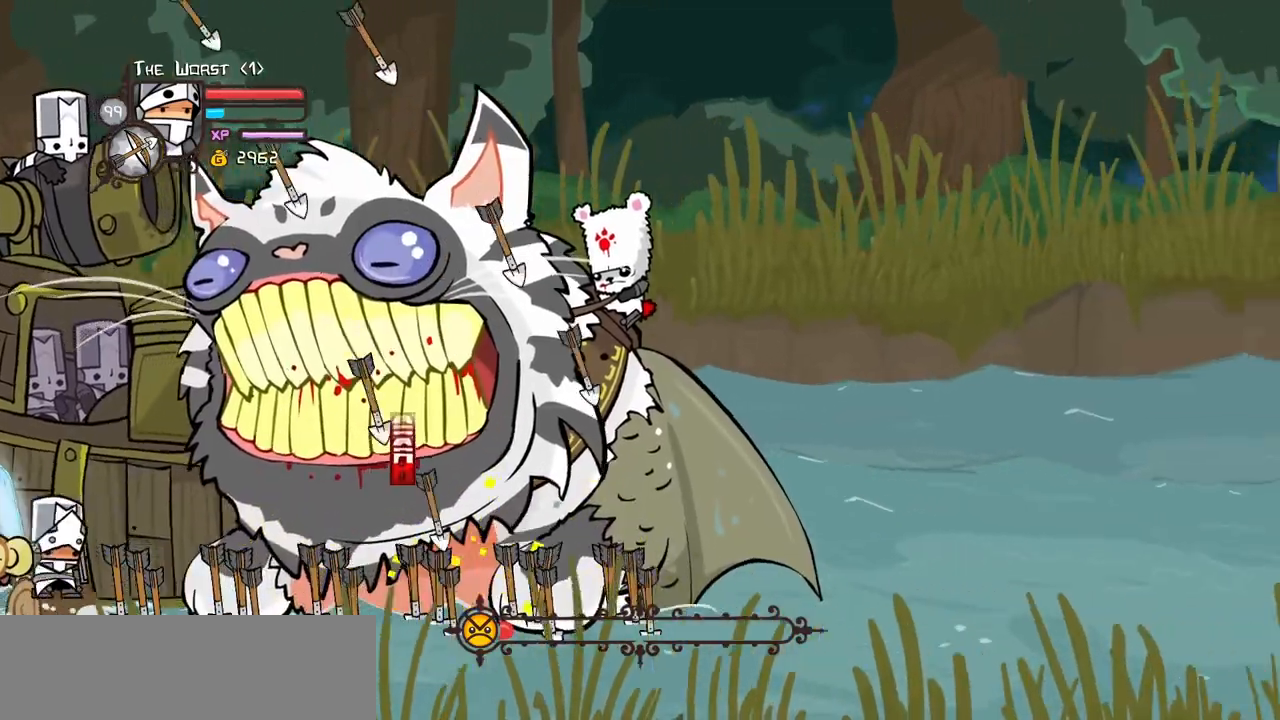
{"keys": ["heavy"]}